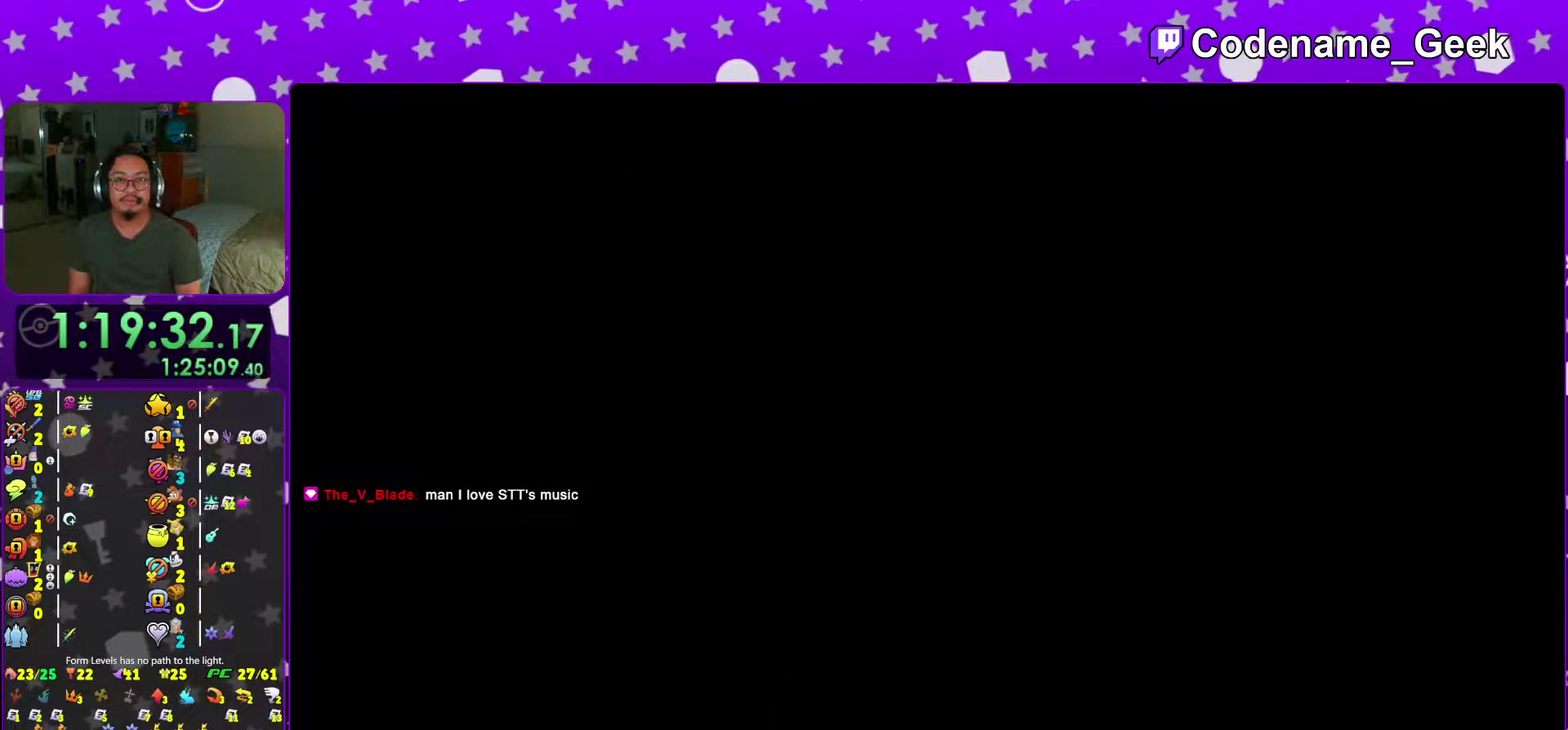
Gameplay with a controller (Nintendo layout); each line is a JSON object with the inputs held at the frame after it (dt_ms = milliseconds from this image to that frame). "events" lists button and stick changes between this image and that frame as [ms after this image, input, new state], when the widget could be followed in between. This overlay highlights the sticks when they move; stick clicks (L3 R3) are not distinguishable. Not read: L3 R3 SELECT START.
{"dt_ms": 601, "buttons": ["B"], "left_stick": "center", "right_stick": "center"}
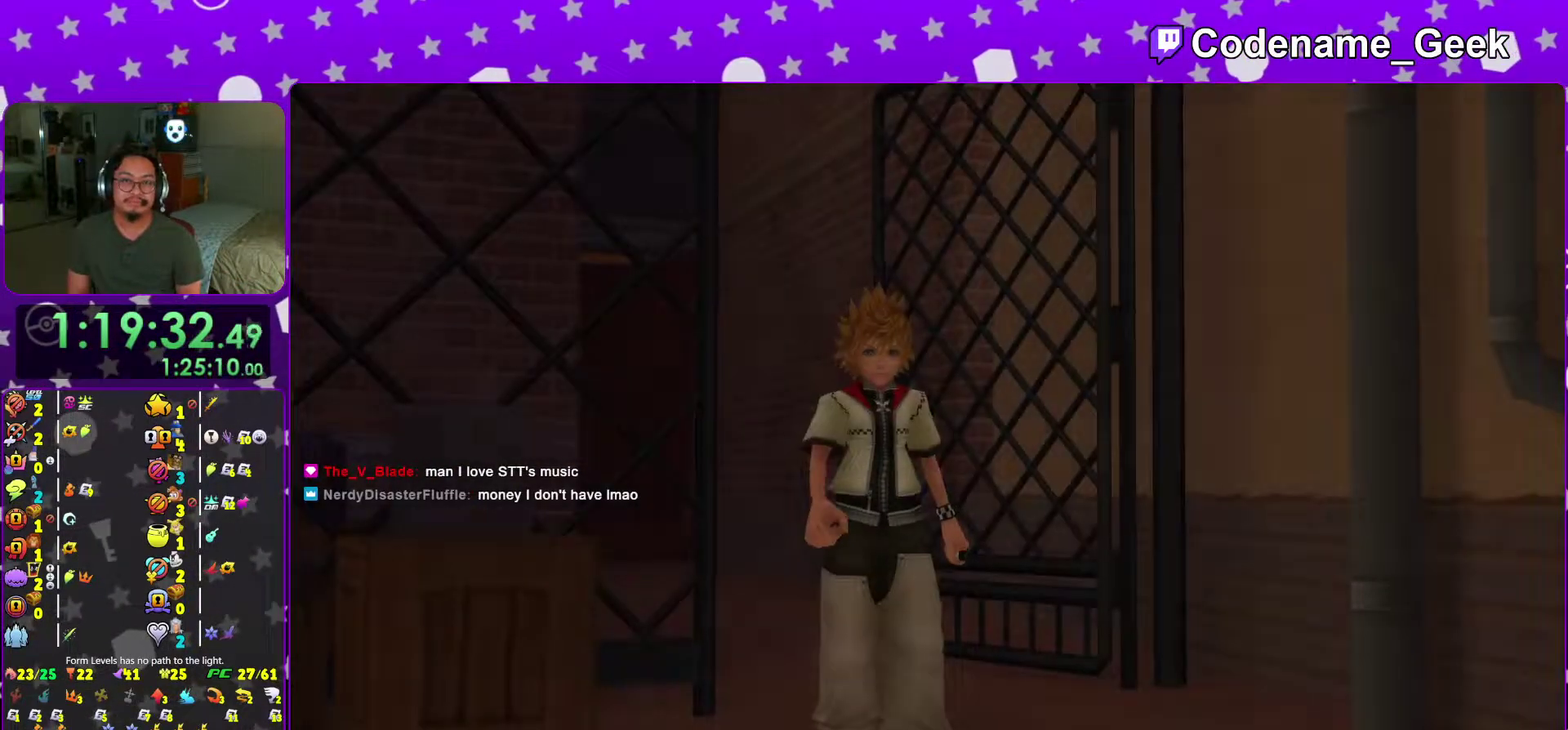
{"dt_ms": 500, "buttons": [], "left_stick": "center", "right_stick": "center"}
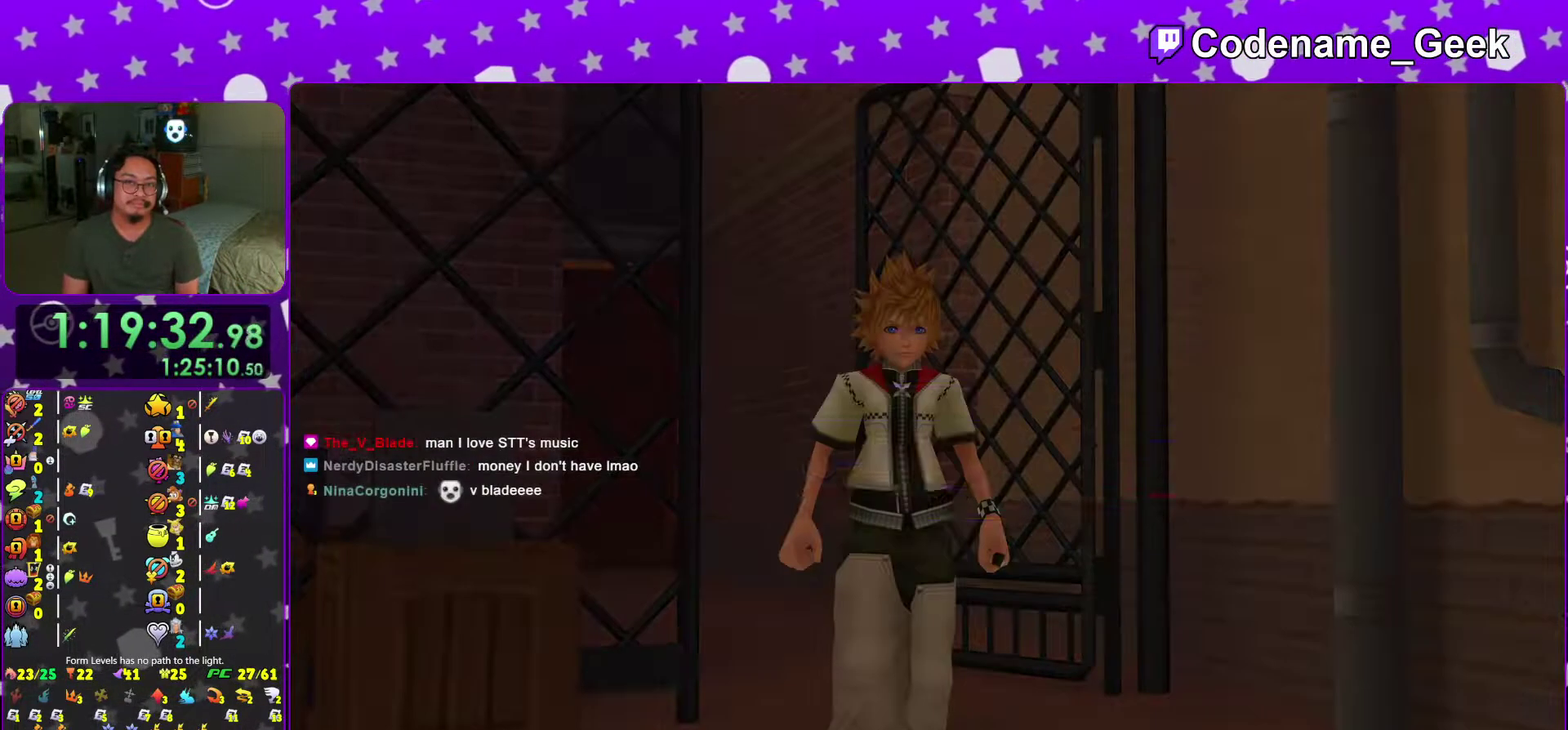
{"dt_ms": 501, "buttons": [], "left_stick": "center", "right_stick": "center"}
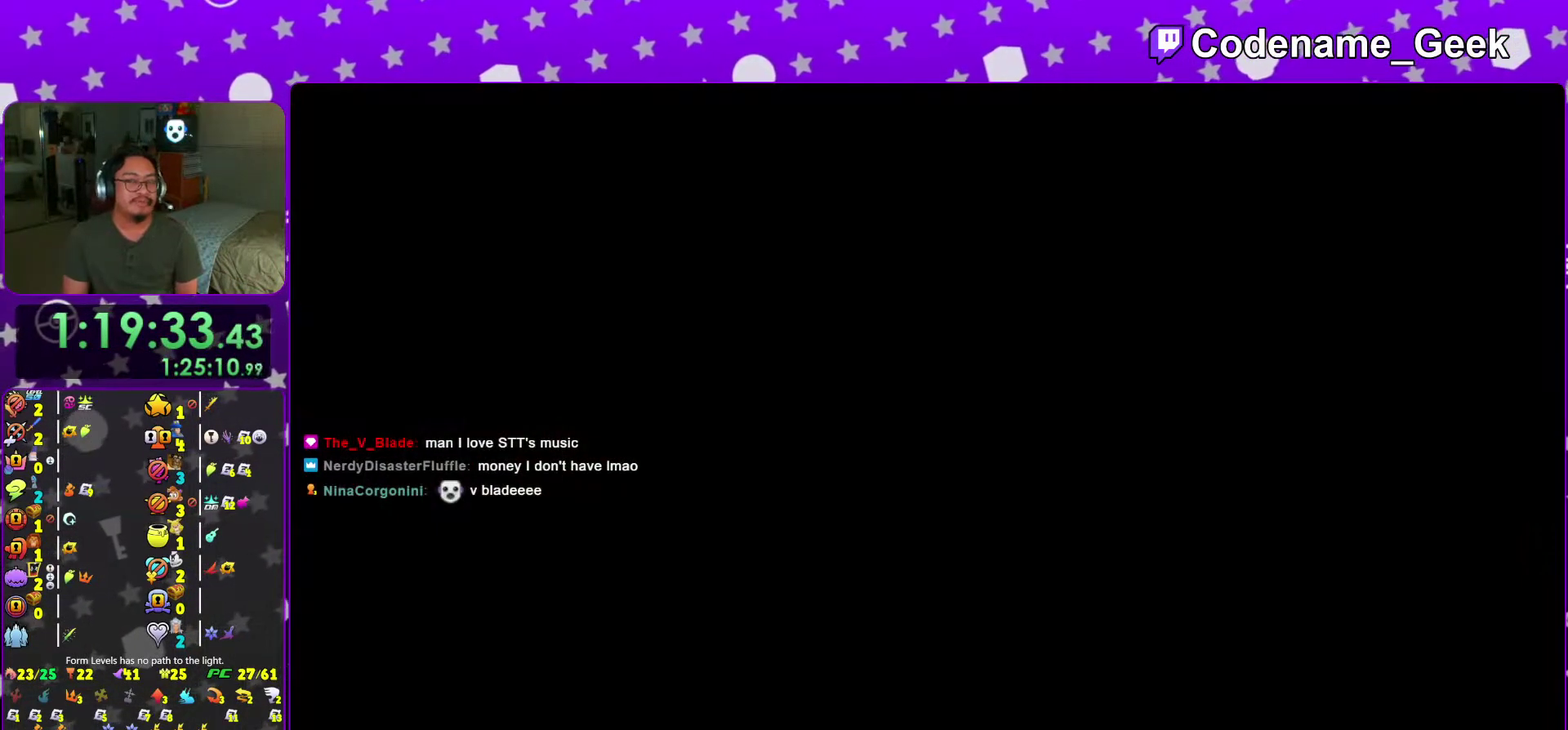
{"dt_ms": 500, "buttons": [], "left_stick": "center", "right_stick": "center", "events": []}
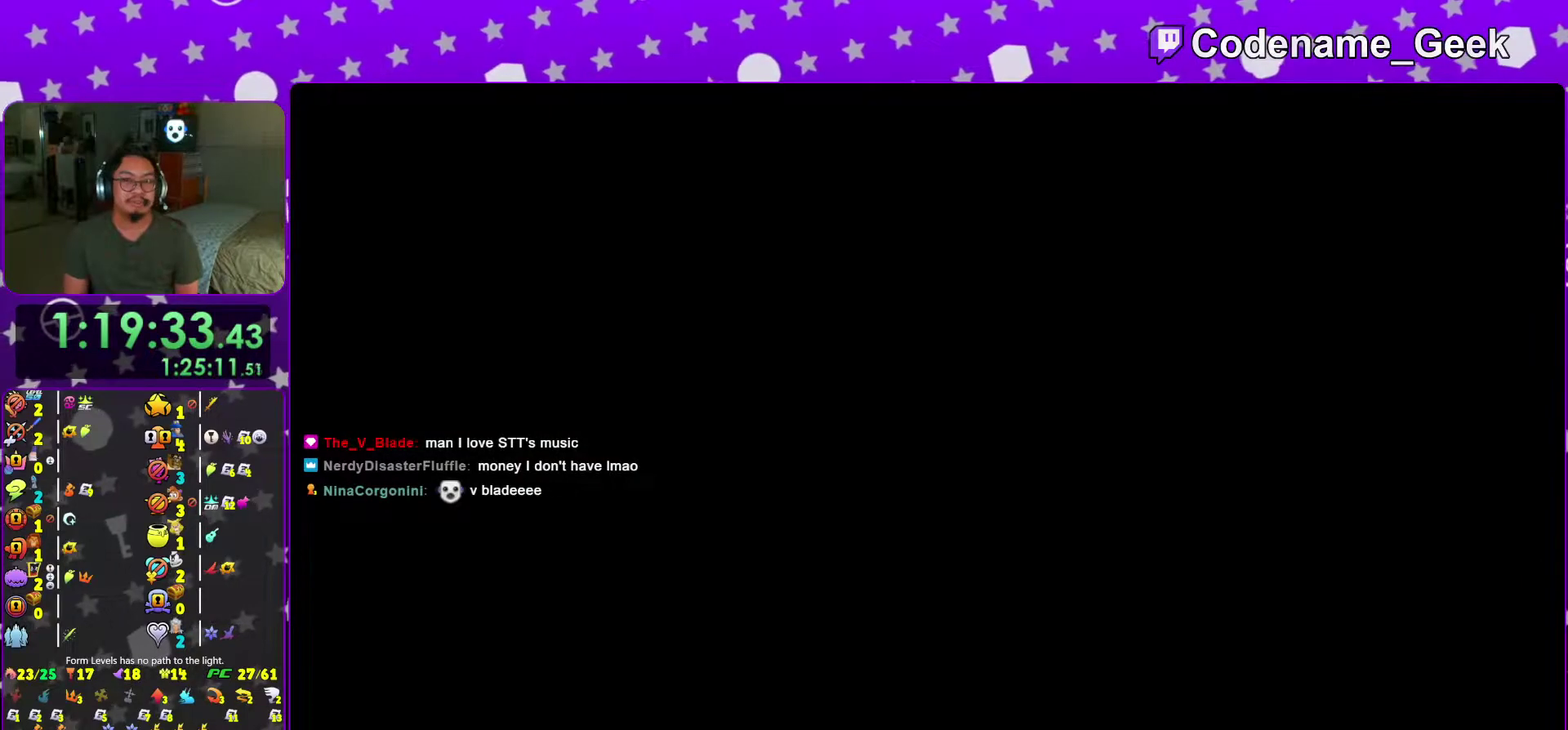
{"dt_ms": 501, "buttons": [], "left_stick": "center", "right_stick": "center", "events": []}
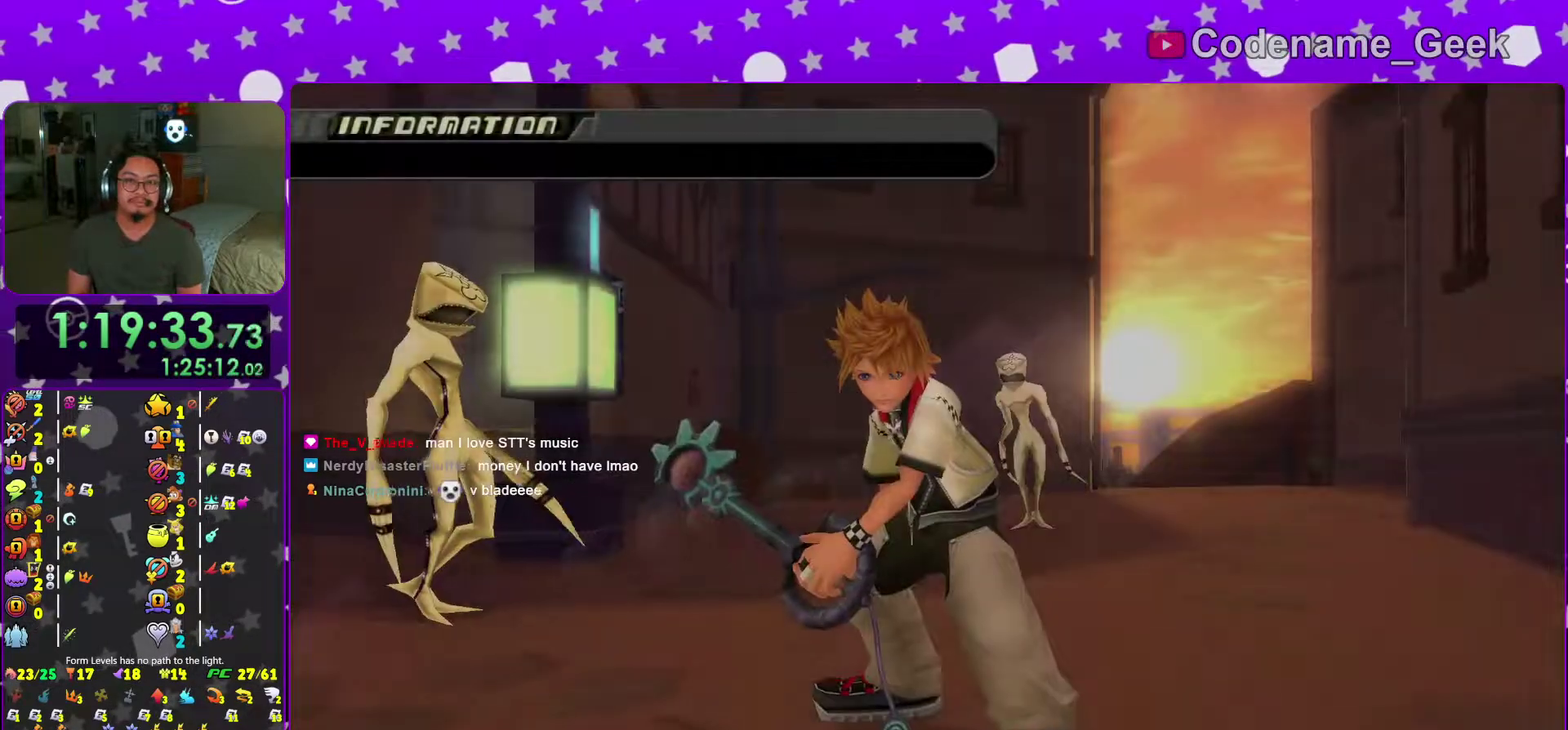
{"dt_ms": 500, "buttons": [], "left_stick": "center", "right_stick": "center"}
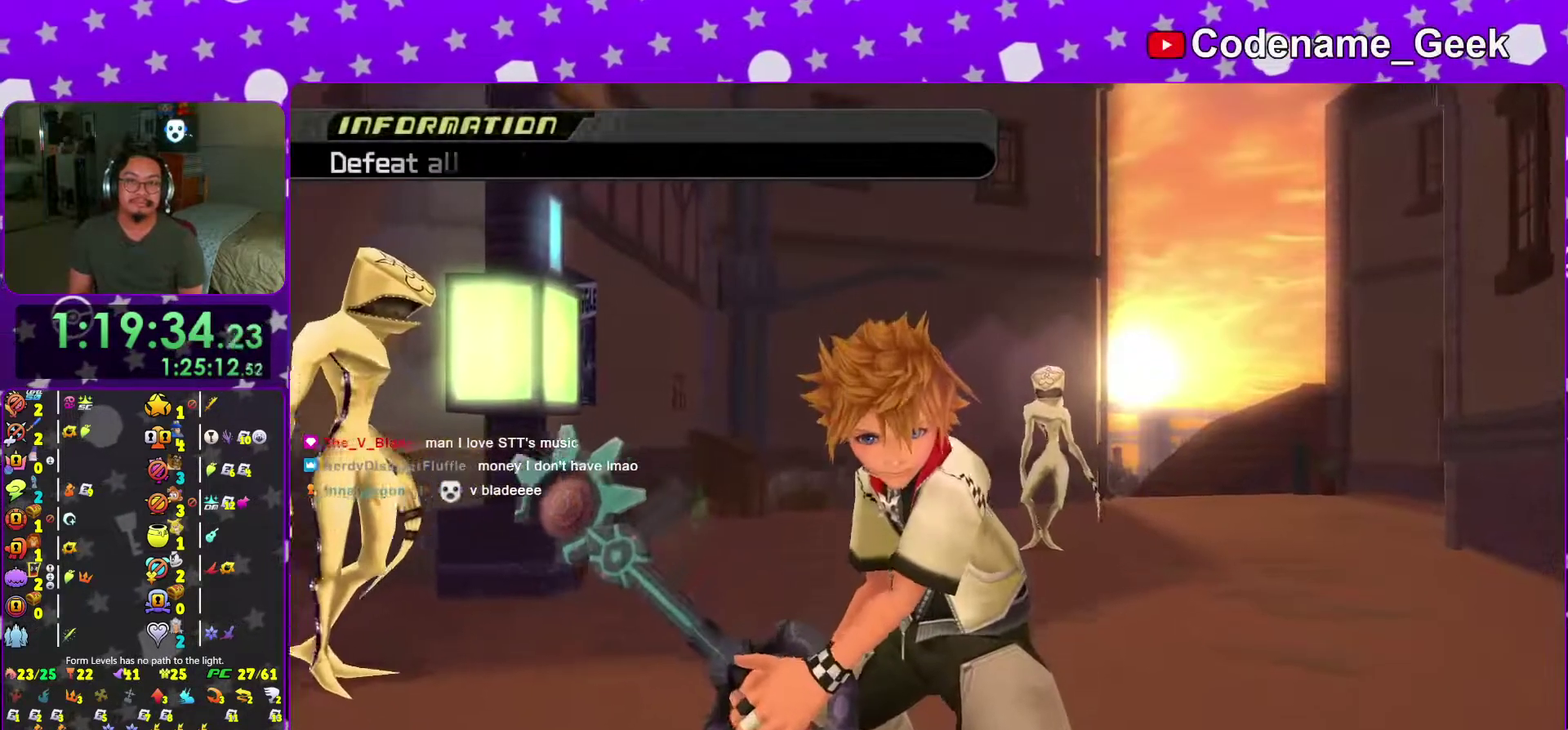
{"dt_ms": 501, "buttons": [], "left_stick": "center", "right_stick": "center"}
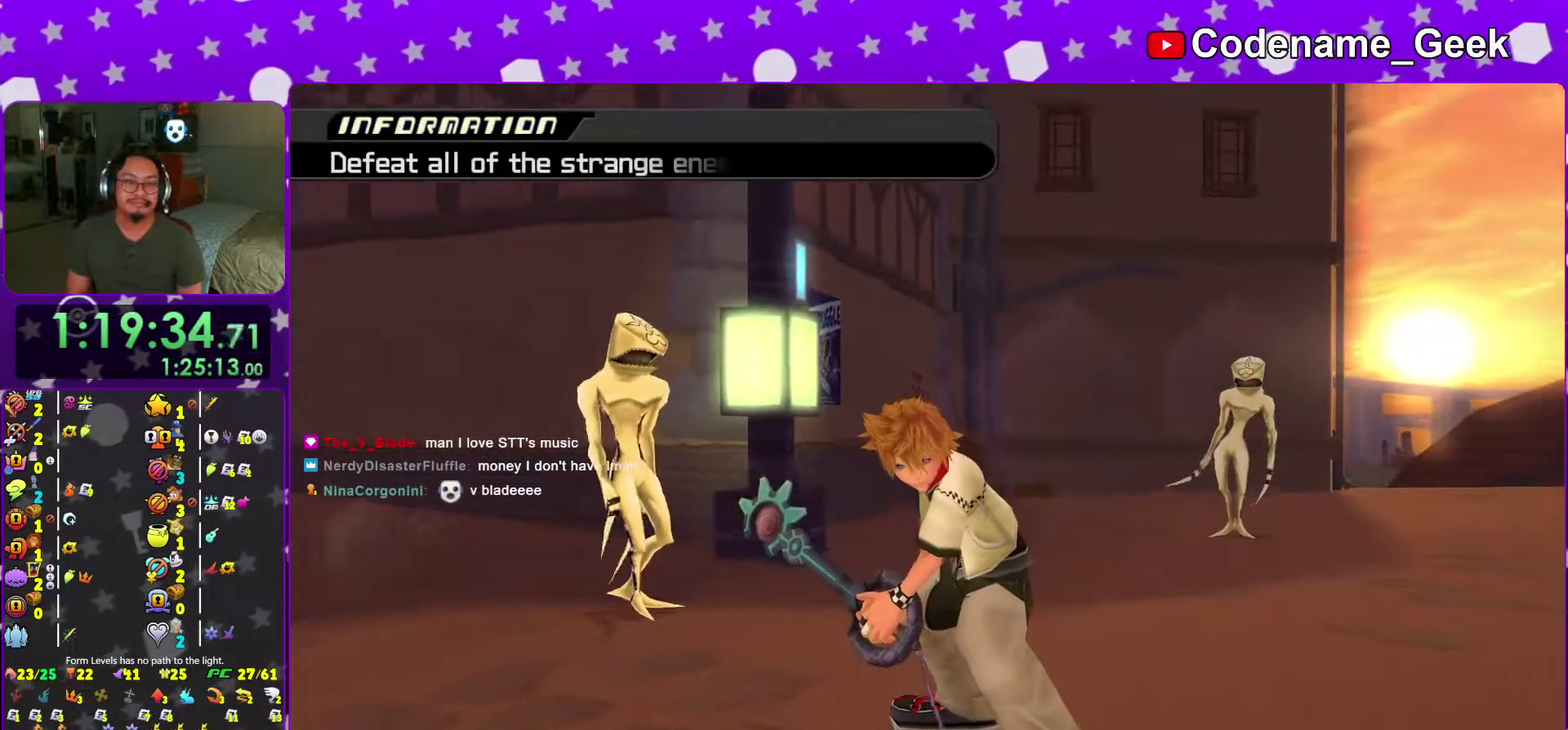
{"dt_ms": 500, "buttons": [], "left_stick": "center", "right_stick": "center", "events": []}
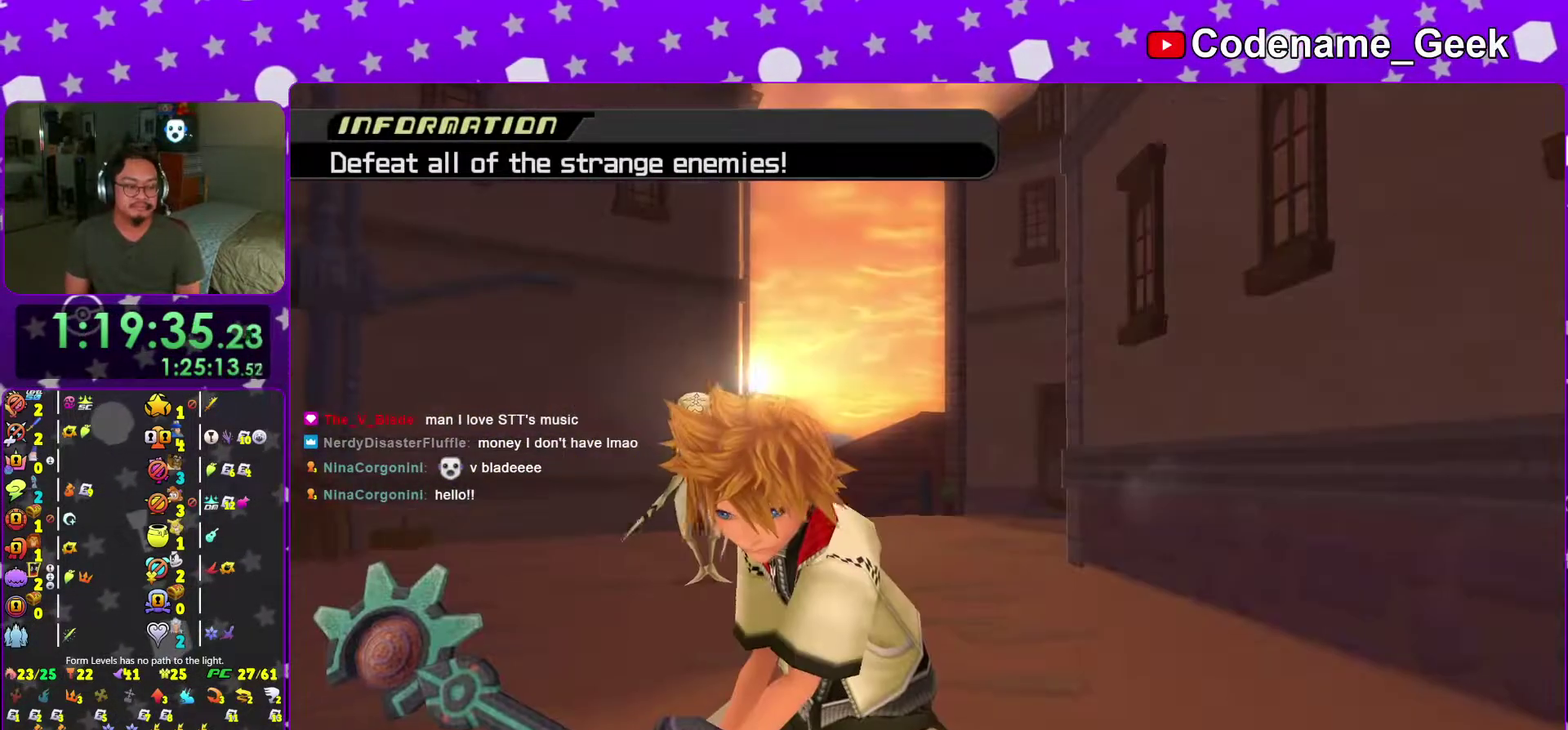
{"dt_ms": 501, "buttons": [], "left_stick": "center", "right_stick": "center", "events": []}
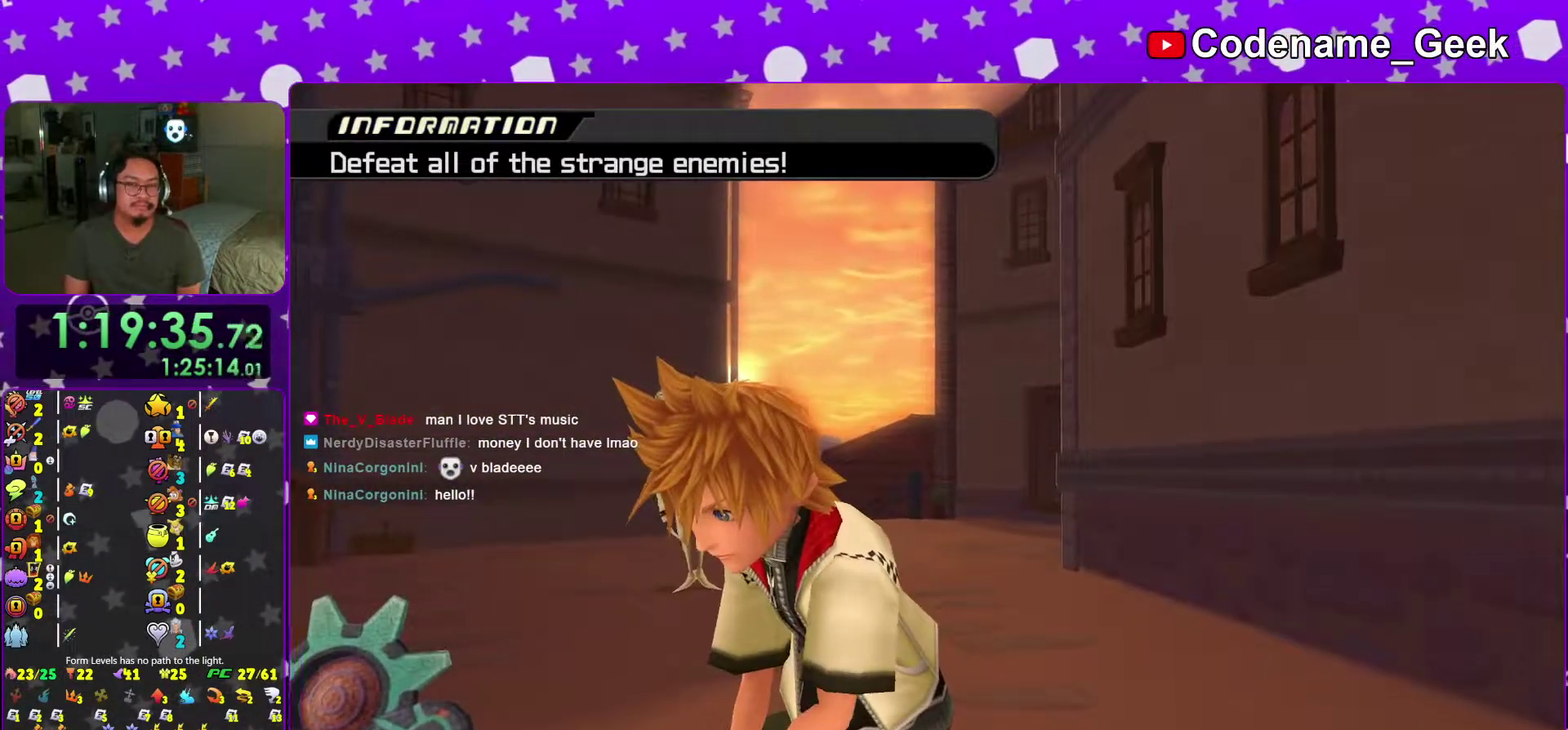
{"dt_ms": 500, "buttons": [], "left_stick": "center", "right_stick": "center", "events": []}
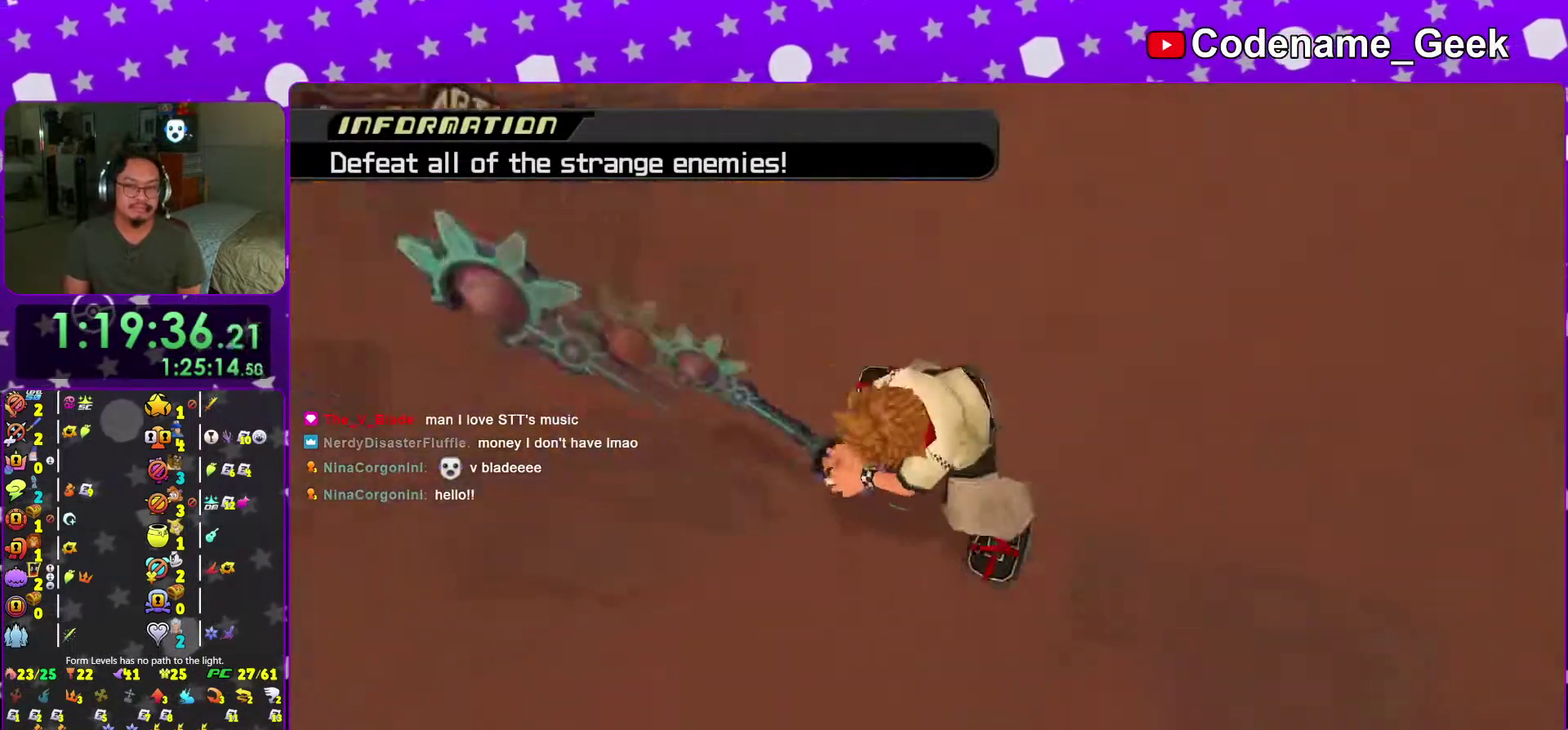
{"dt_ms": 501, "buttons": [], "left_stick": "center", "right_stick": "center", "events": [[84, "left_stick", "up"], [284, "left_stick", "center"]]}
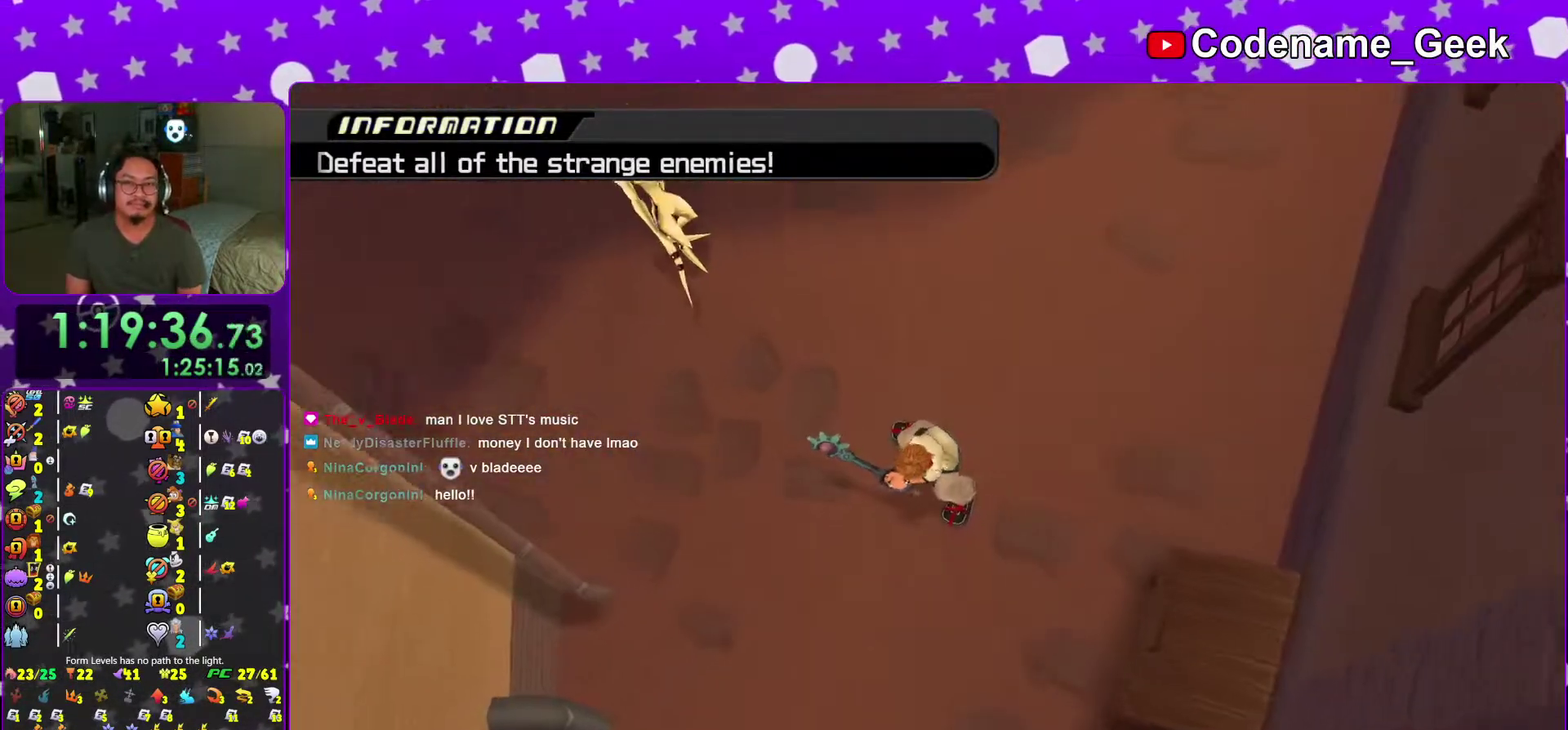
{"dt_ms": 400, "buttons": [], "left_stick": "center", "right_stick": "center", "events": []}
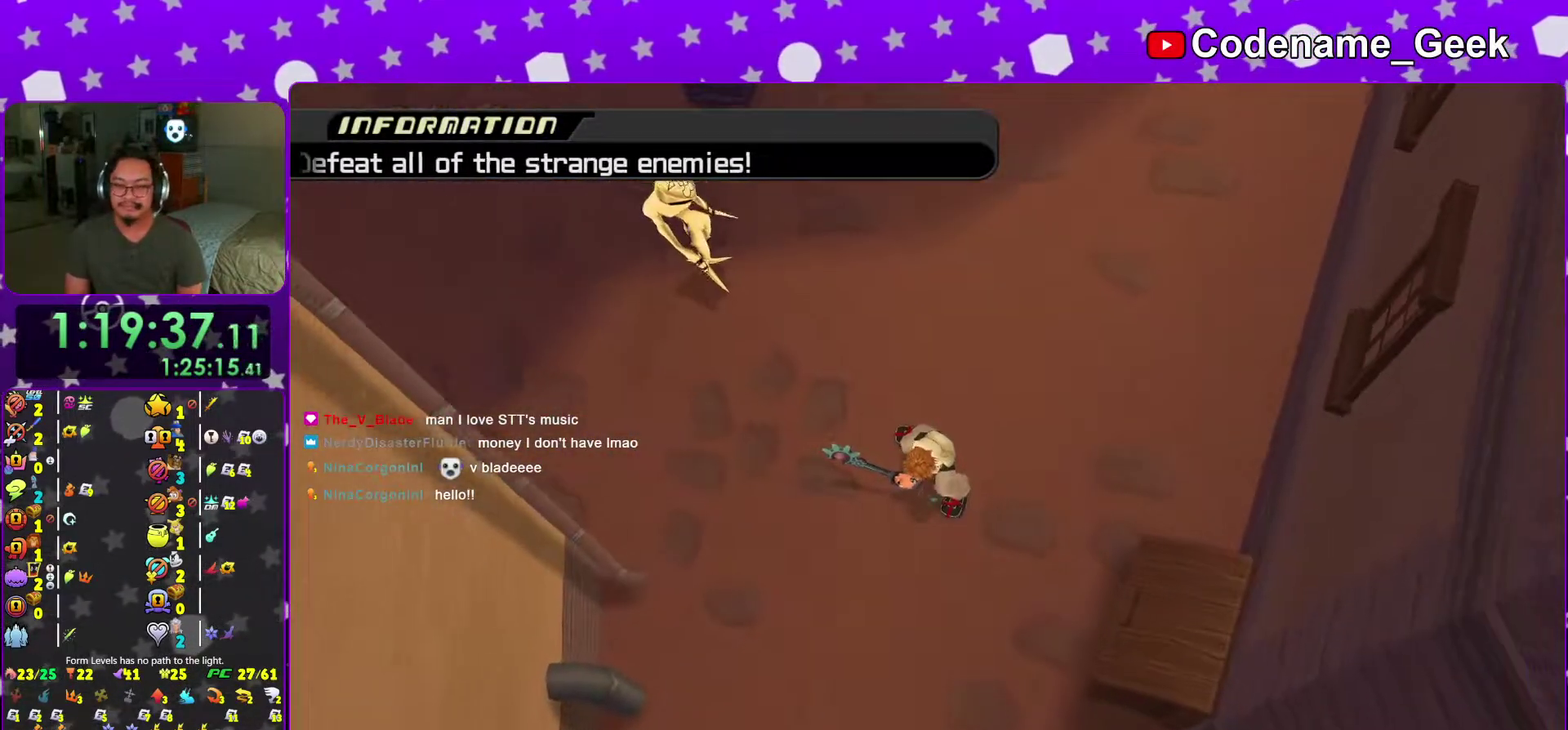
{"dt_ms": 601, "buttons": ["B"], "left_stick": "up-right", "right_stick": "center", "events": [[267, "left_stick", "right"], [384, "B", "down"], [451, "left_stick", "up-right"], [501, "B", "up"], [584, "B", "down"]]}
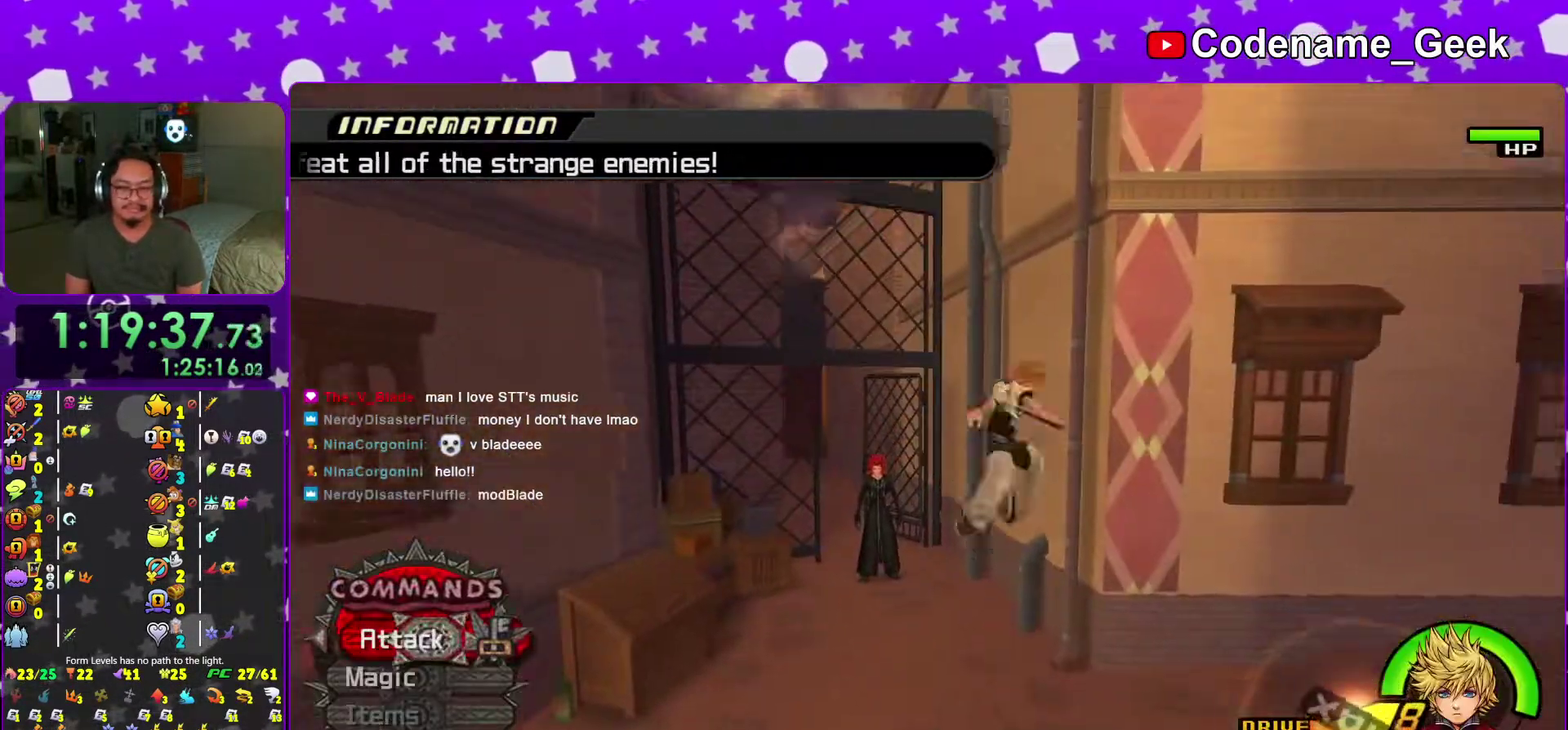
{"dt_ms": 400, "buttons": ["Y"], "left_stick": "right", "right_stick": "right", "events": [[117, "B", "up"], [117, "left_stick", "right"], [183, "Y", "down"], [183, "left_stick", "up-right"], [267, "right_stick", "down-right"], [350, "left_stick", "right"], [350, "right_stick", "right"]]}
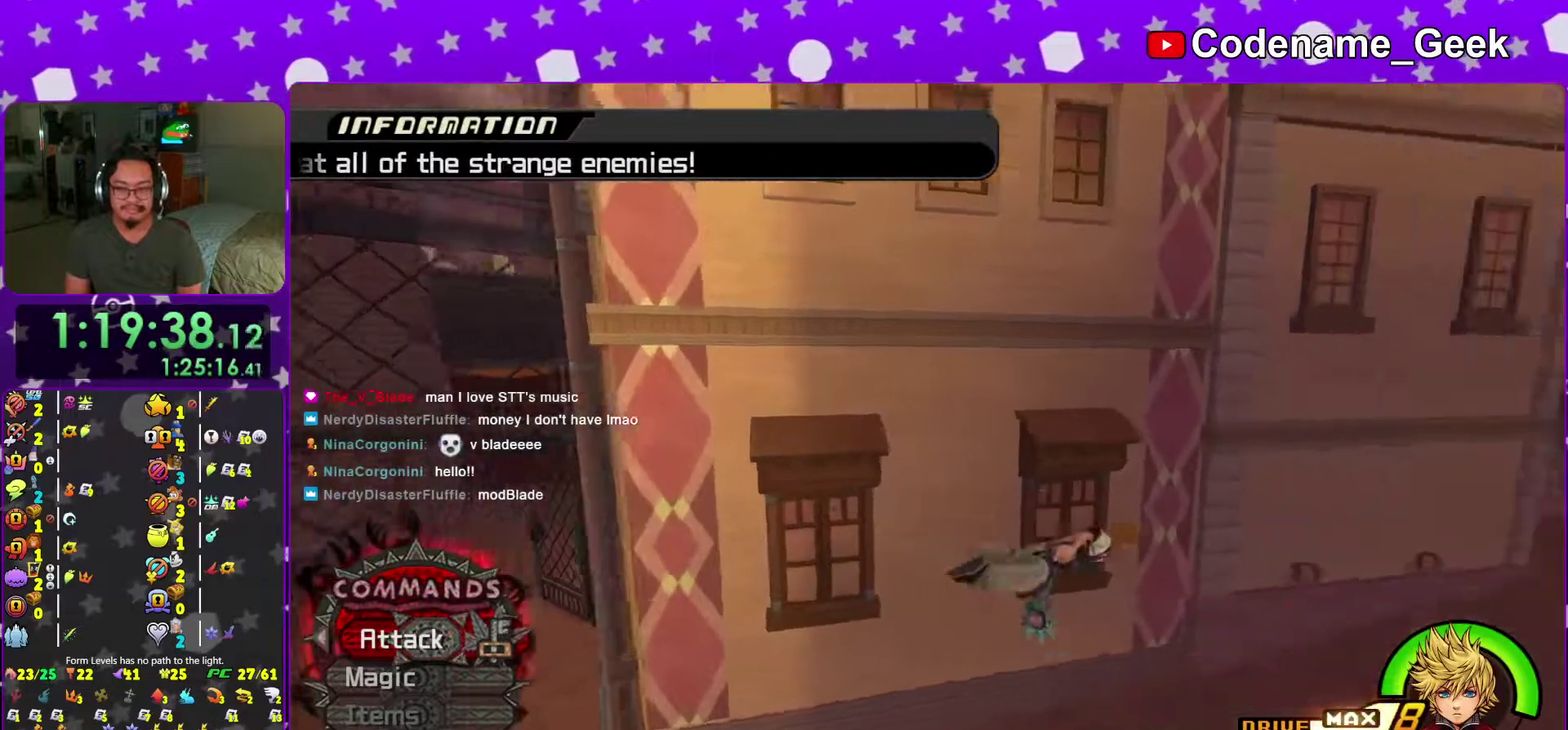
{"dt_ms": 601, "buttons": ["Y"], "left_stick": "up-right", "right_stick": "center"}
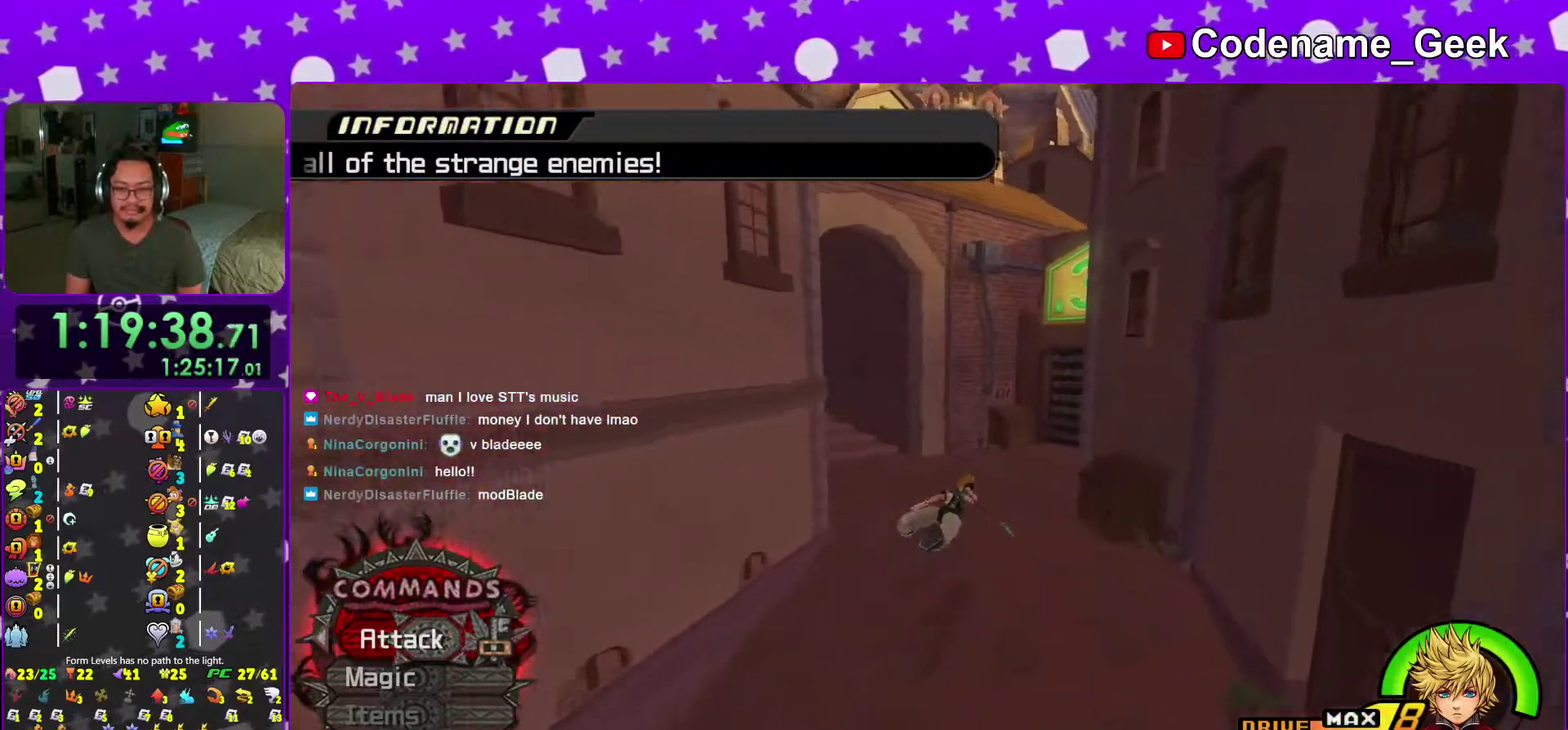
{"dt_ms": 400, "buttons": ["Y"], "left_stick": "up-left", "right_stick": "center"}
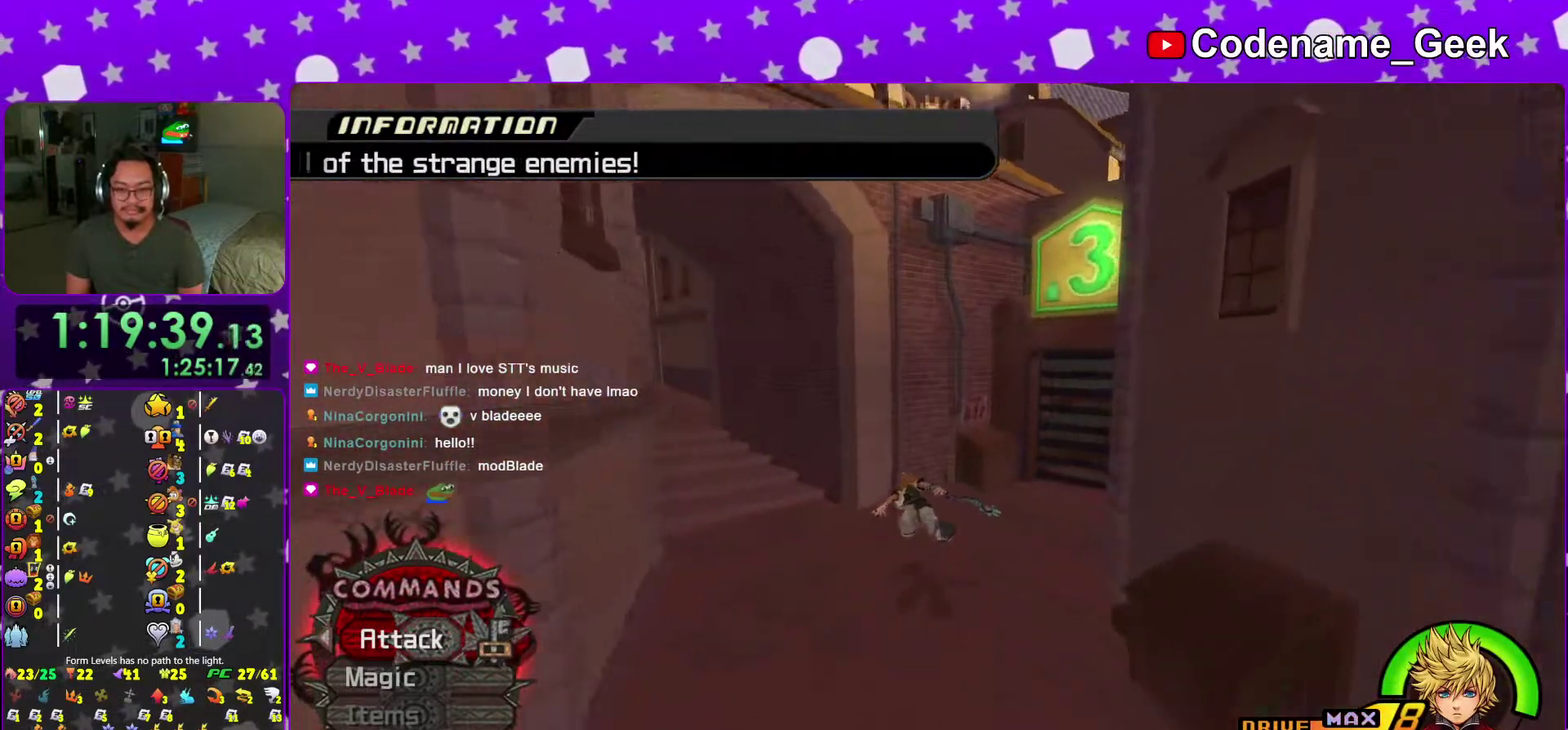
{"dt_ms": 601, "buttons": ["B"], "left_stick": "right", "right_stick": "right", "events": [[150, "Y", "up"], [150, "right_stick", "right"], [284, "left_stick", "left"], [367, "left_stick", "down"], [484, "left_stick", "down-right"], [517, "B", "down"], [567, "left_stick", "right"]]}
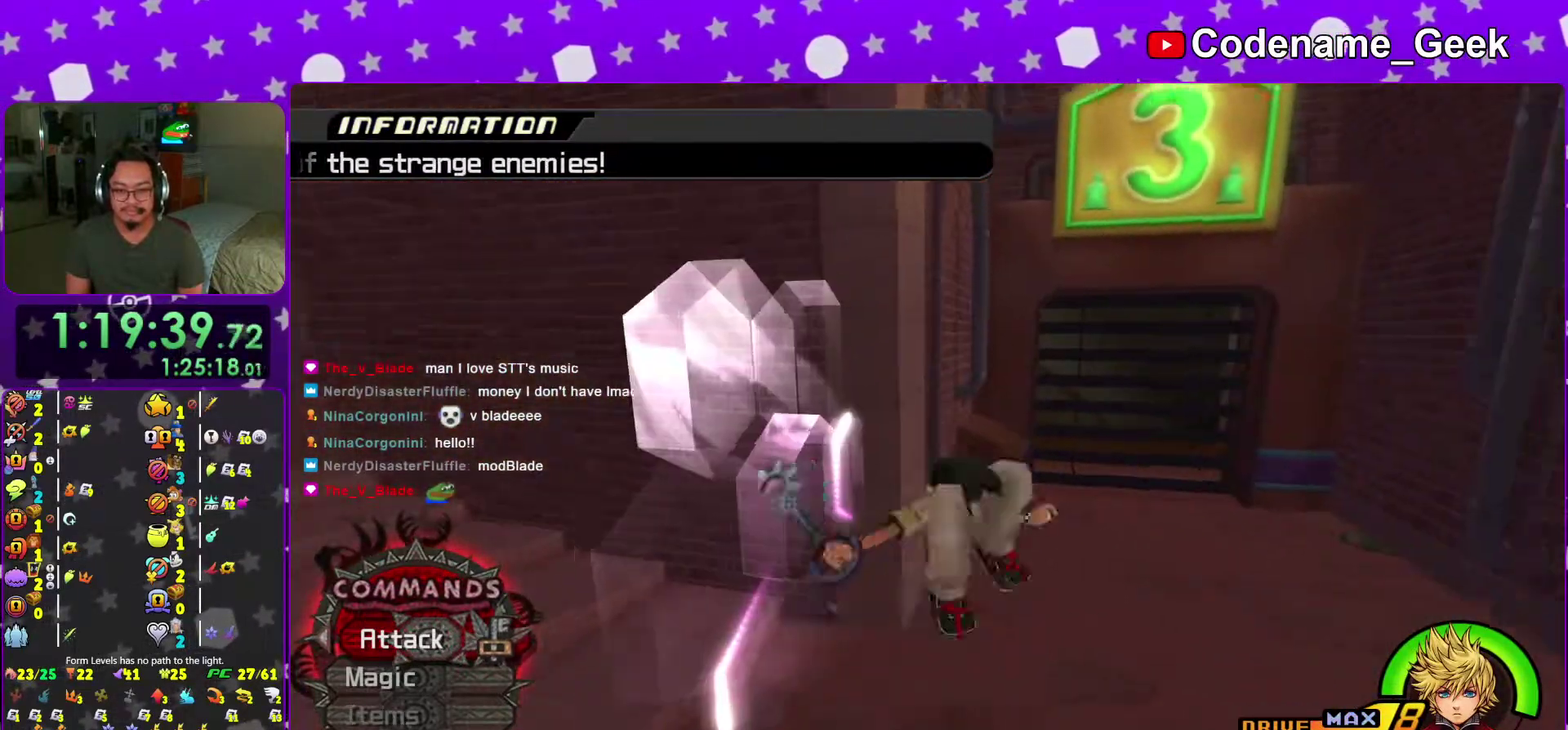
{"dt_ms": 400, "buttons": ["B"], "left_stick": "up-right", "right_stick": "right", "events": [[200, "left_stick", "up-right"]]}
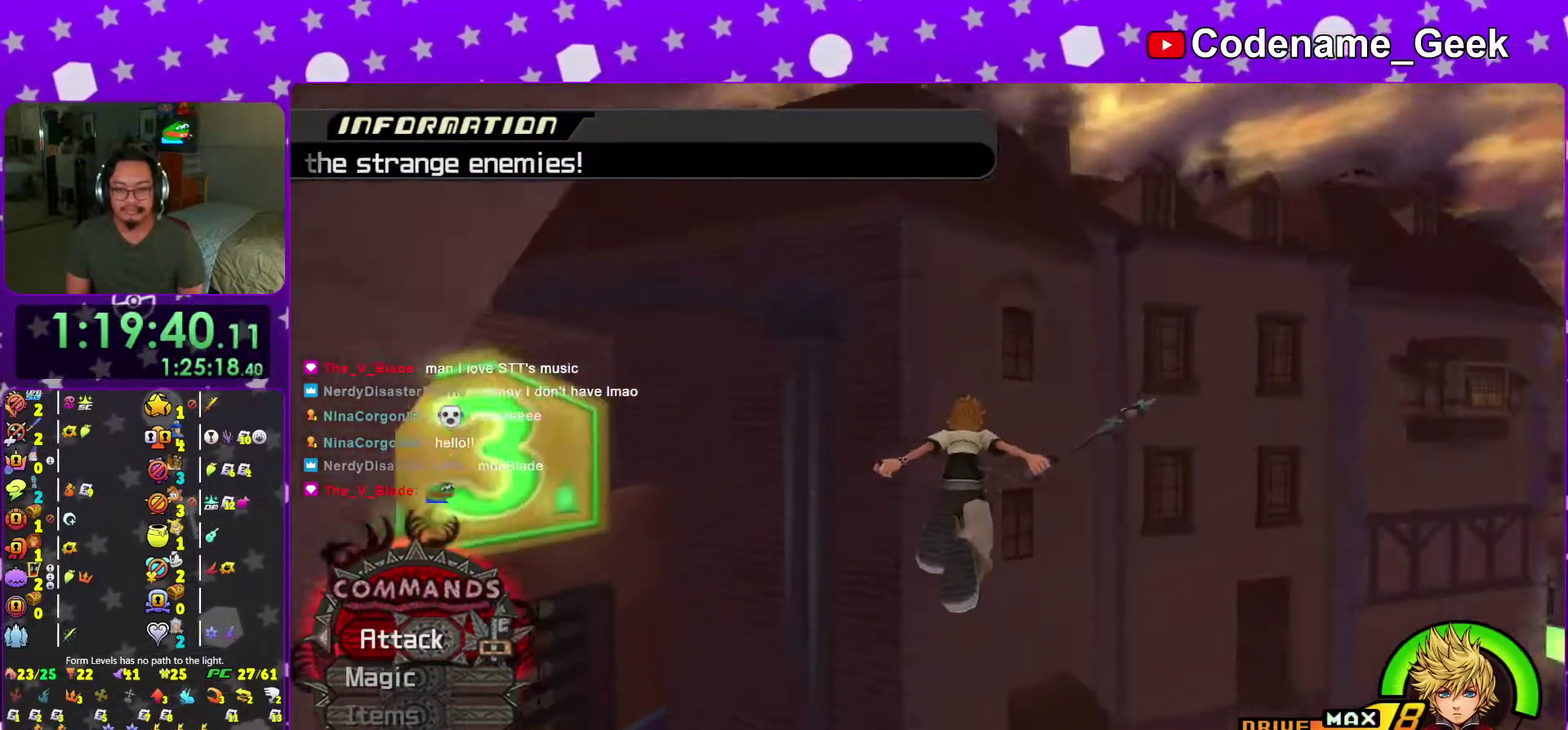
{"dt_ms": 601, "buttons": [], "left_stick": "up", "right_stick": "center", "events": [[100, "B", "up"], [217, "B", "down"], [384, "left_stick", "up"], [451, "B", "up"], [601, "right_stick", "center"]]}
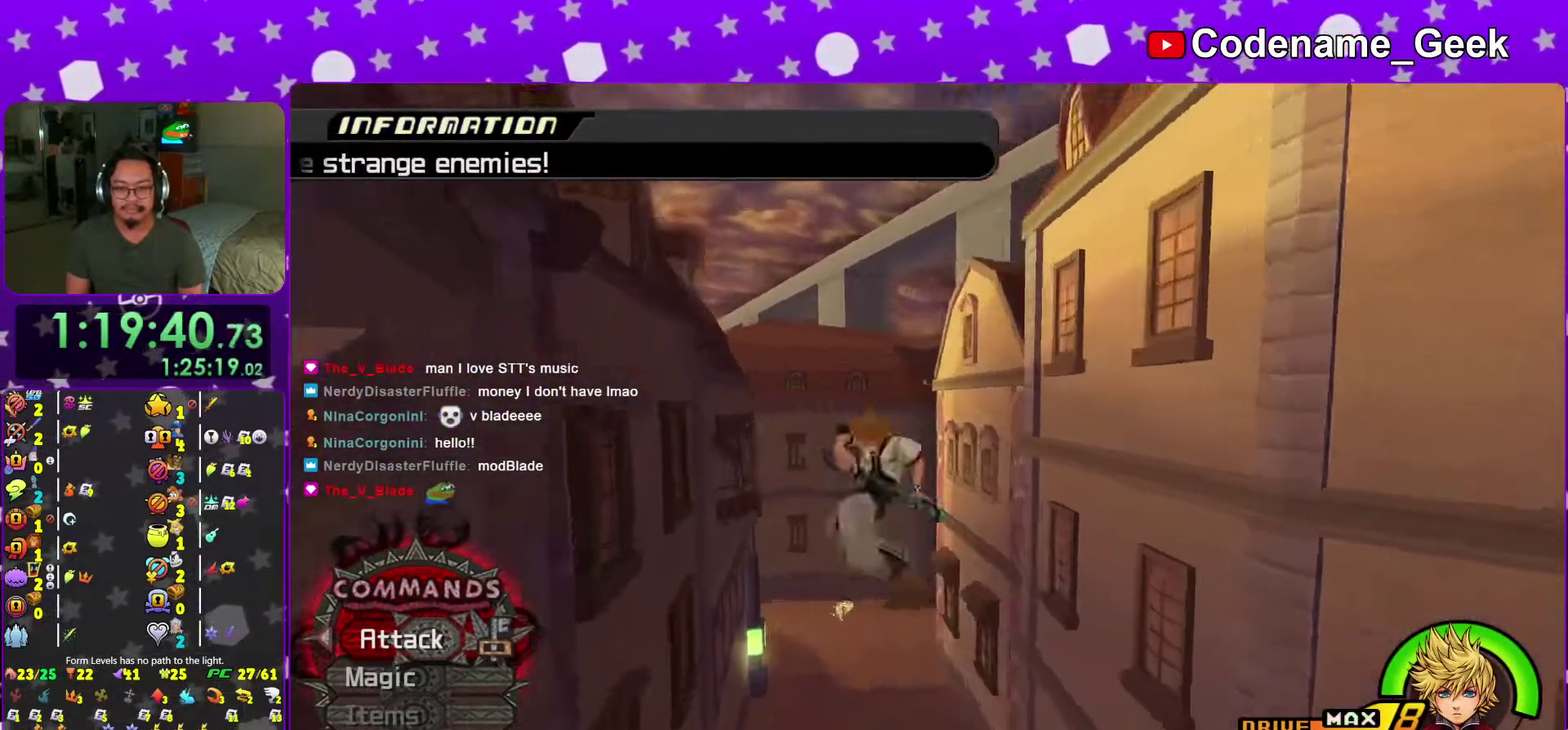
{"dt_ms": 400, "buttons": ["Y"], "left_stick": "up-left", "right_stick": "center", "events": [[33, "Y", "down"], [250, "right_stick", "down-left"], [350, "left_stick", "up-left"], [400, "right_stick", "center"]]}
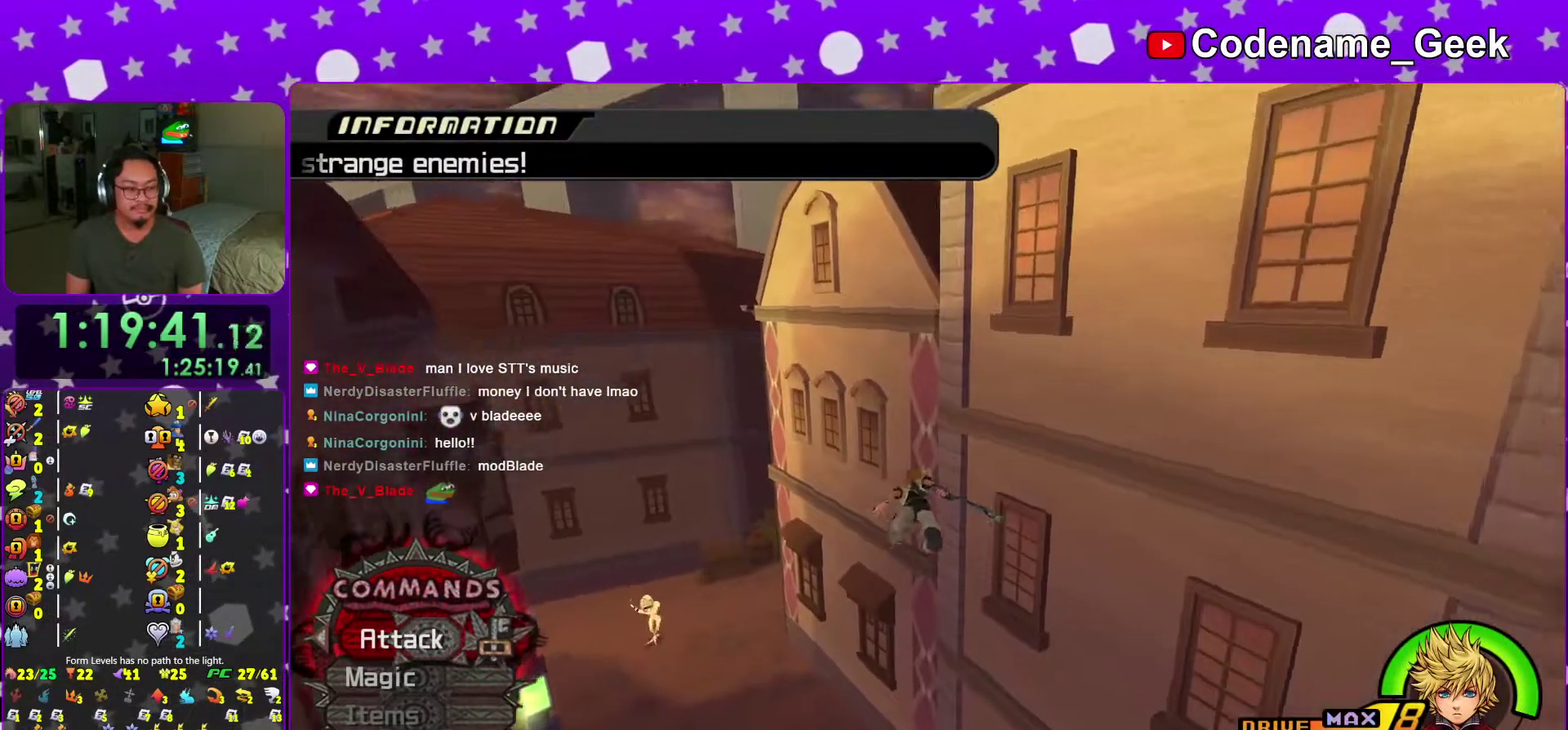
{"dt_ms": 601, "buttons": ["Y"], "left_stick": "up-left", "right_stick": "center", "events": [[267, "right_stick", "down-left"], [350, "right_stick", "left"], [517, "right_stick", "center"]]}
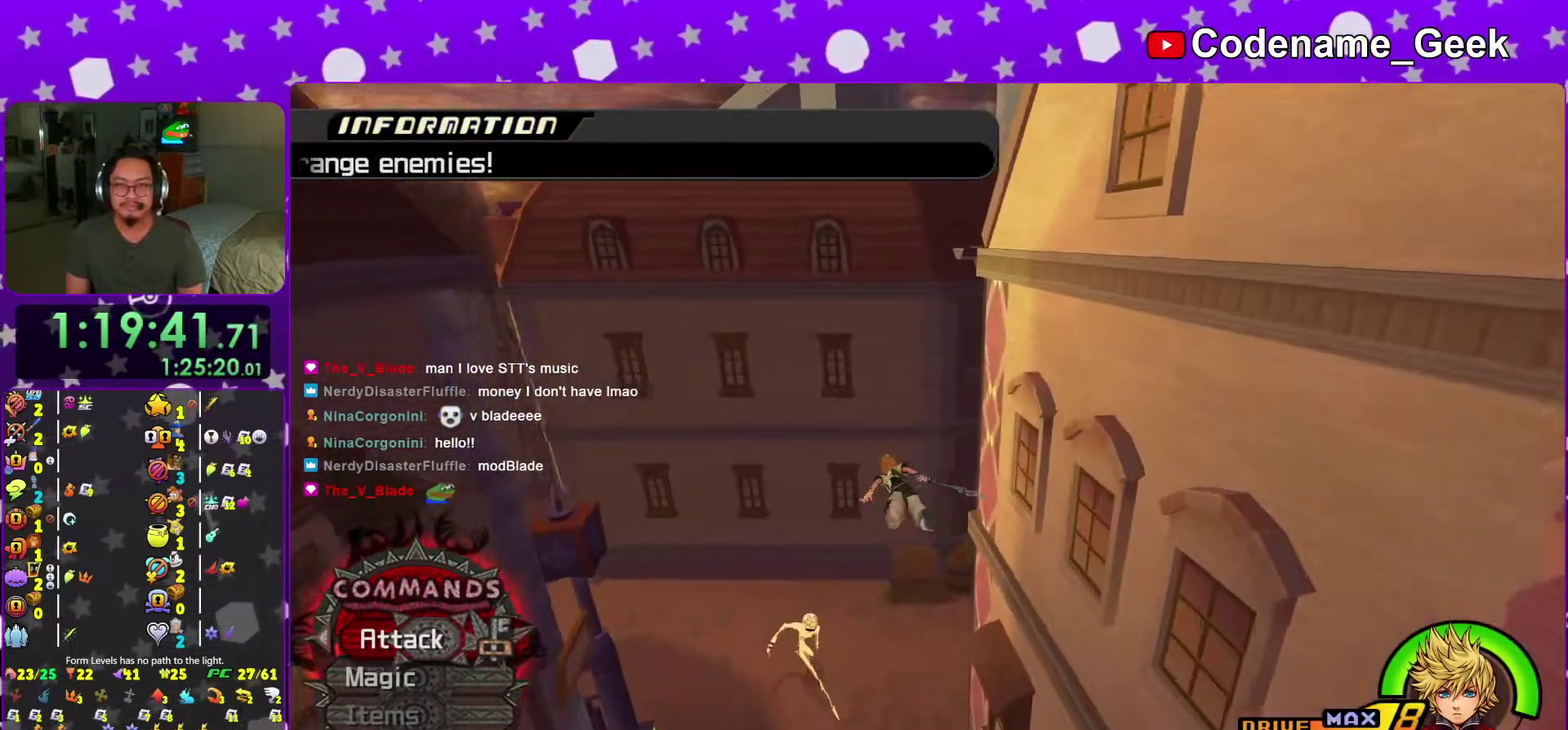
{"dt_ms": 300, "buttons": ["Y"], "left_stick": "up", "right_stick": "left"}
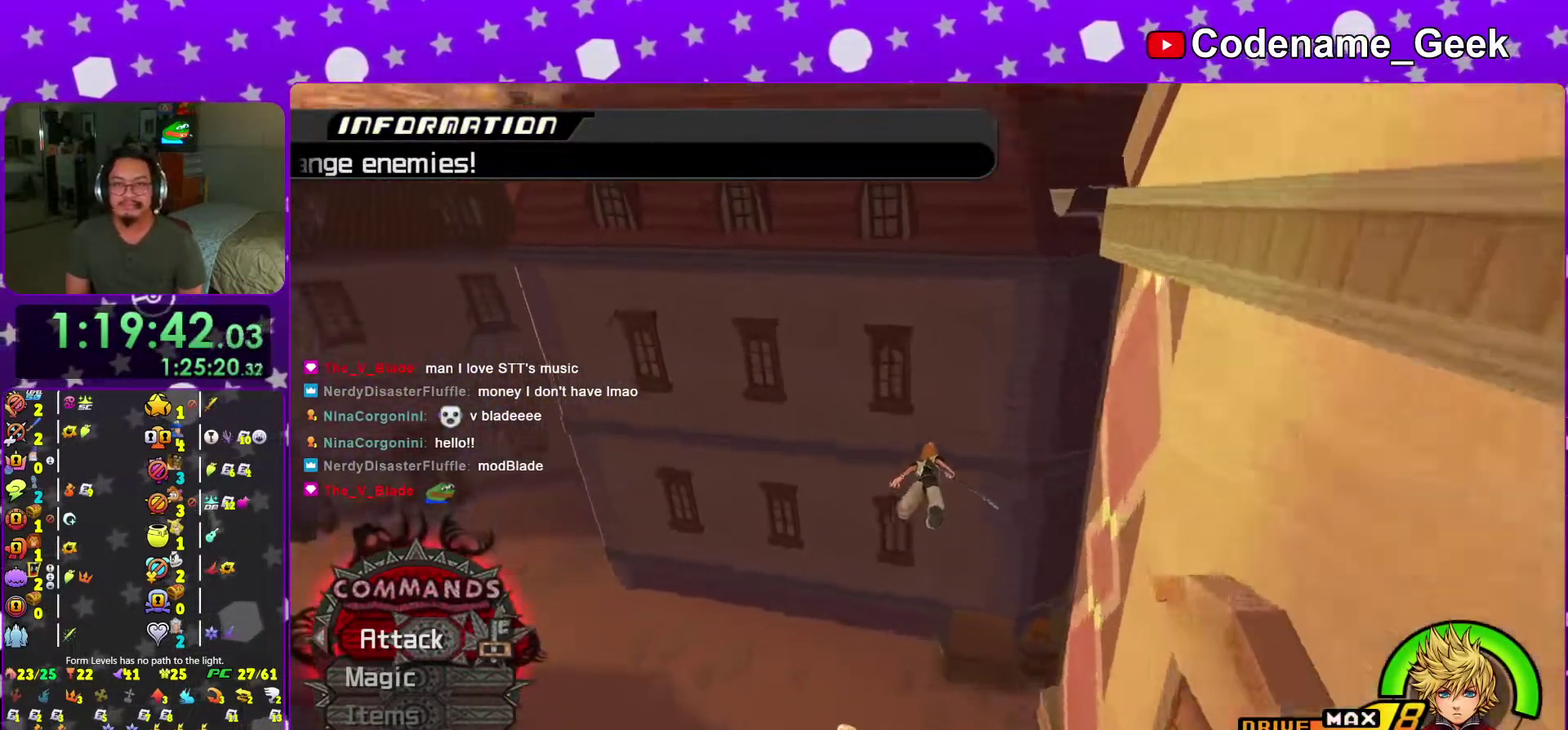
{"dt_ms": 701, "buttons": ["Y"], "left_stick": "up", "right_stick": "center"}
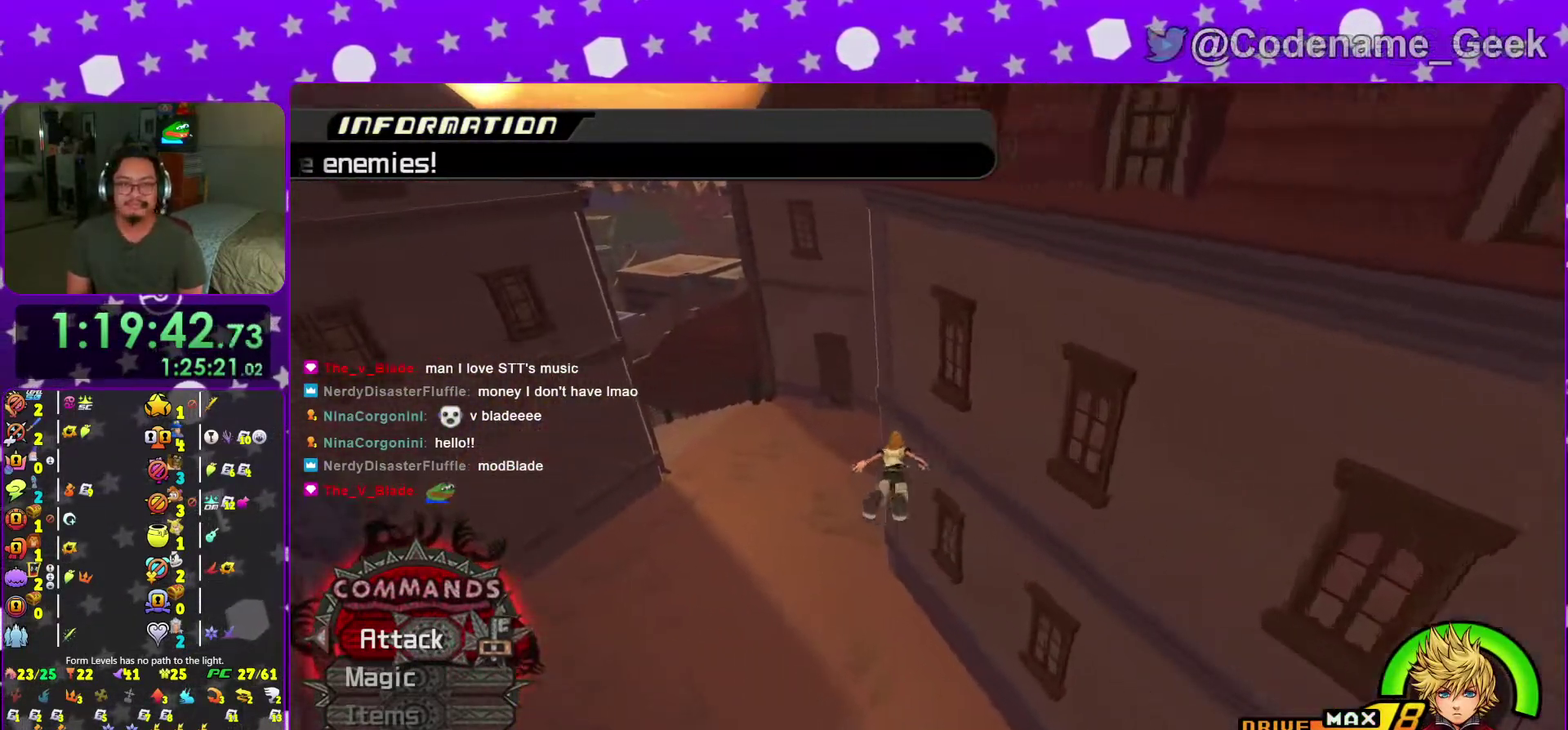
{"dt_ms": 300, "buttons": ["Y"], "left_stick": "up", "right_stick": "center", "events": [[167, "left_stick", "down"], [167, "right_stick", "left"], [283, "left_stick", "up"], [283, "right_stick", "center"]]}
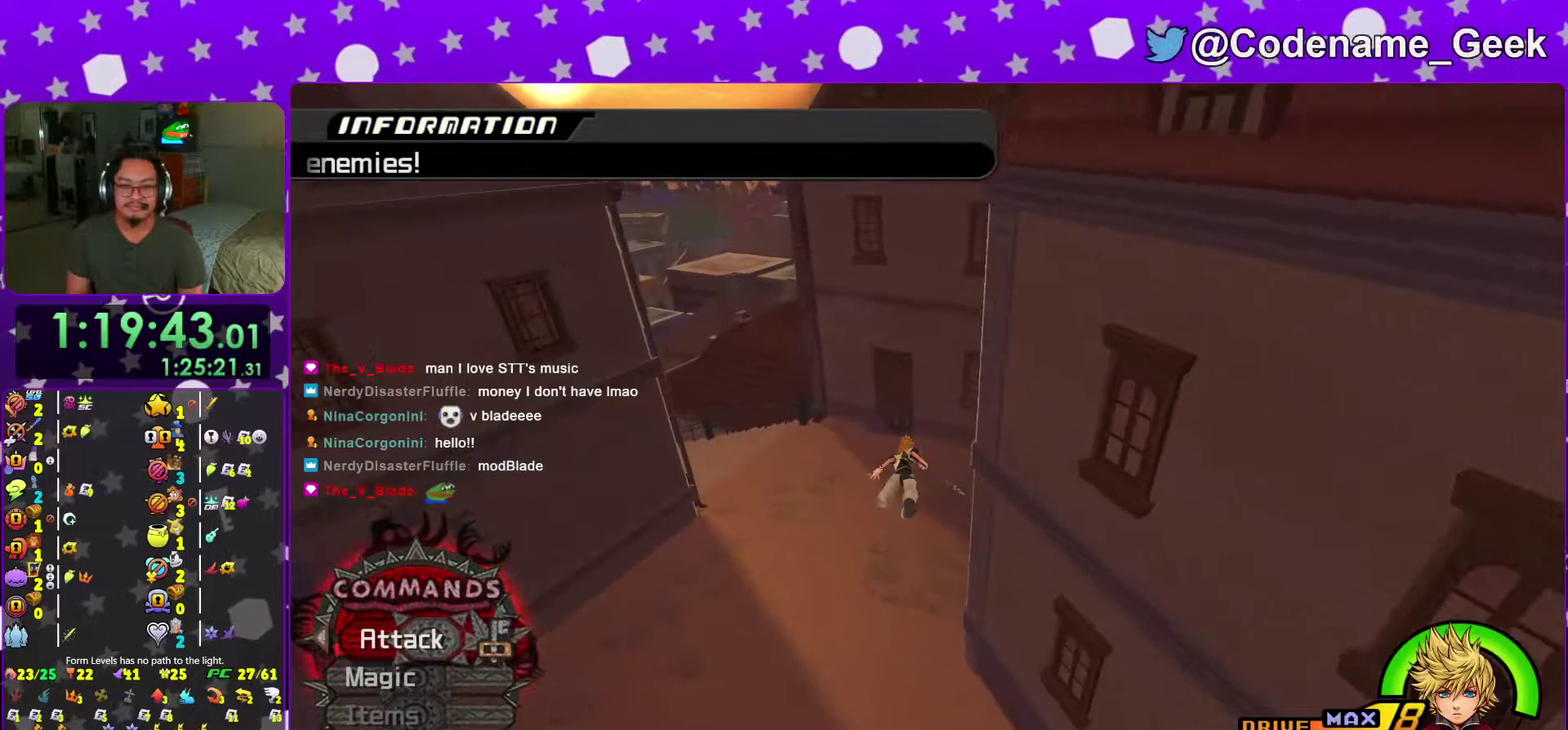
{"dt_ms": 684, "buttons": ["Y"], "left_stick": "left", "right_stick": "left", "events": [[167, "right_stick", "left"], [184, "left_stick", "up-left"], [434, "Y", "up"], [534, "Y", "down"], [551, "left_stick", "left"]]}